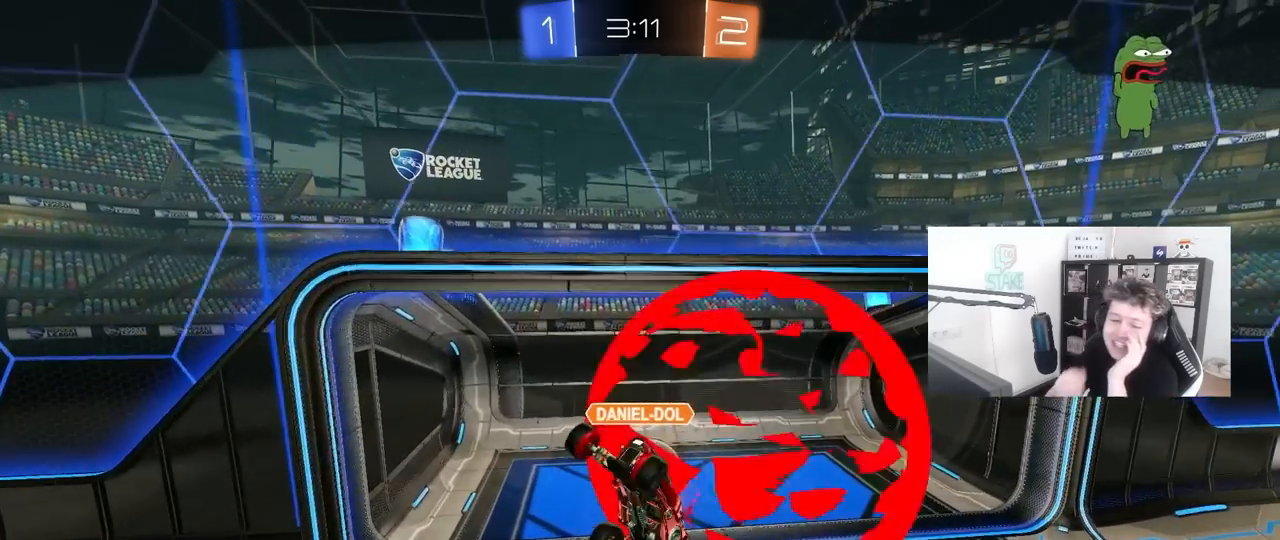
Gameplay with keyboard and mouse; each line is a JSON object with the keys and mouse buttons held at the frame after it. "events" lists presses ("down") and releases ("up") of "1", "2", "3", "4", "5", "a", "alt", "c", "caps_lock", "ctrl", "d", "e", "f", "g", "q", "r", "s", "shift", "space", "t", "tab", "v", "w", "x", "z", "mouse_left", "mouse_wheel" and "mouse_right" between this image and that frame as [ms after this image, input, new state], when the widget could be followed in between. "mouse_left", "mouse_wheel", "mouse_right" = the "left", "wheel", "right" buttons of the "mouse" list. No other keys are recorded. "wheel" means that the mouse wheel is clicked or scrolled. "mouse_move" is the direction in which the mouse moves at that frame (one of eight, or "still"), when it could be read.
{"keys": [], "mouse": [], "mouse_move": "down-right", "events": [[400, "mouse_left", "down"], [450, "mouse_right", "down"], [500, "mouse_left", "up"], [500, "mouse_right", "up"]]}
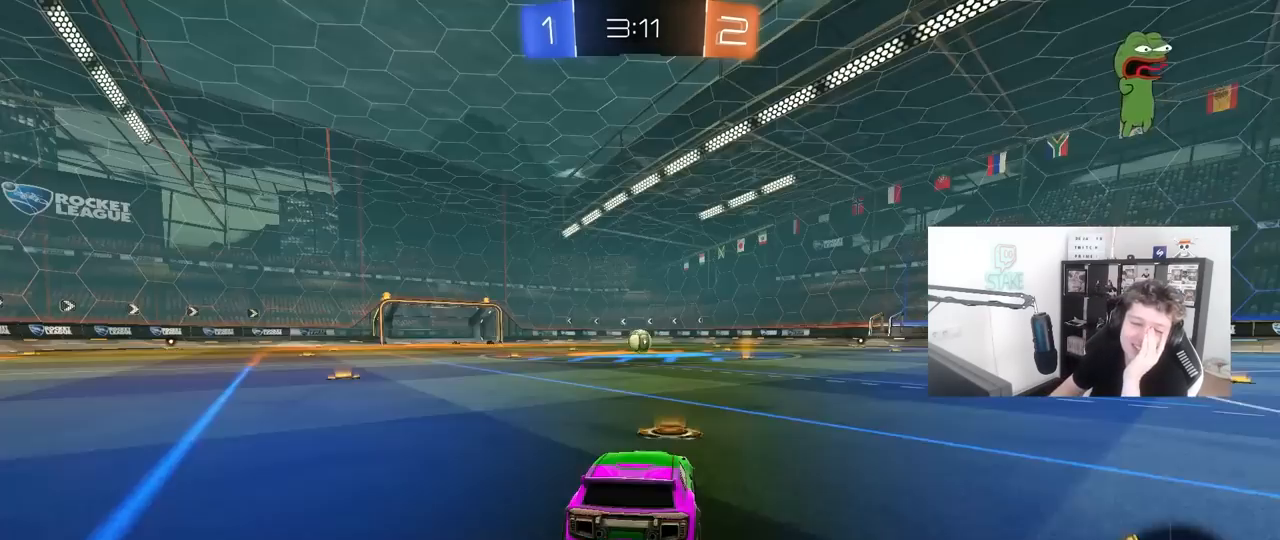
{"keys": [], "mouse": ["right"], "mouse_move": "still", "events": [[133, "mouse_right", "down"], [317, "mouse_right", "up"], [467, "mouse_right", "down"]]}
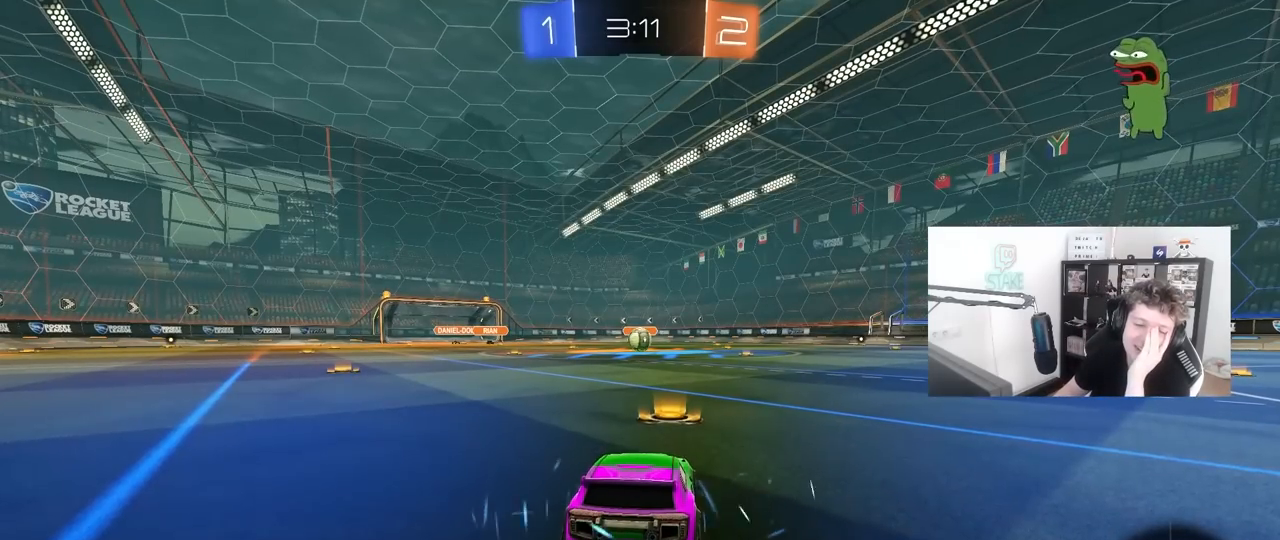
{"keys": [], "mouse": ["right"], "mouse_move": "still", "events": [[283, "mouse_right", "up"], [383, "mouse_right", "down"]]}
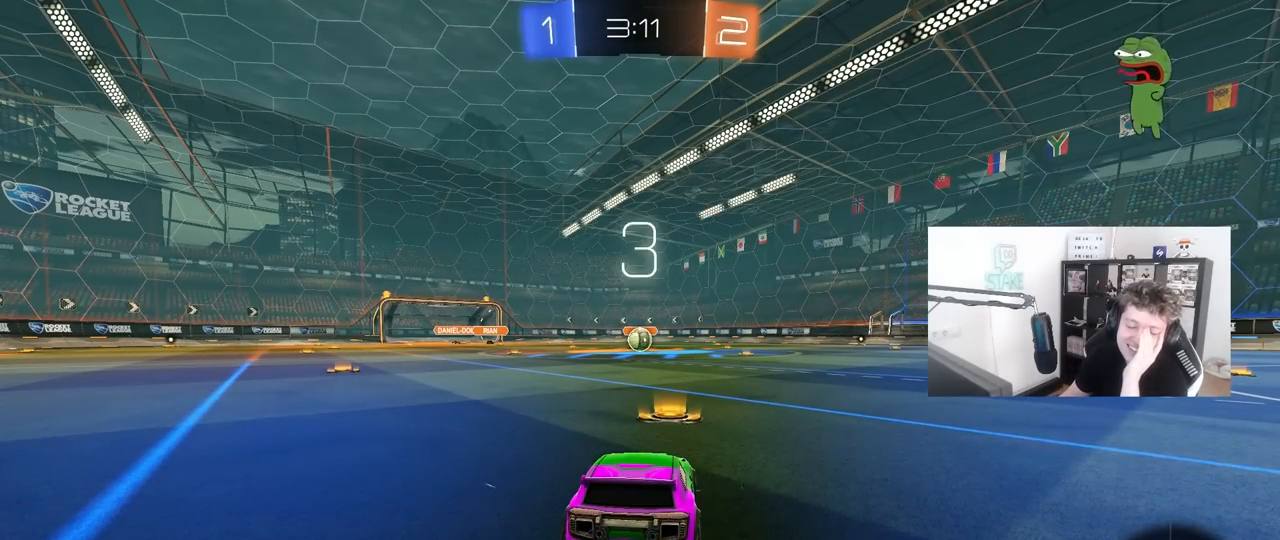
{"keys": [], "mouse": [], "mouse_move": "up-left", "events": [[400, "mouse_right", "up"]]}
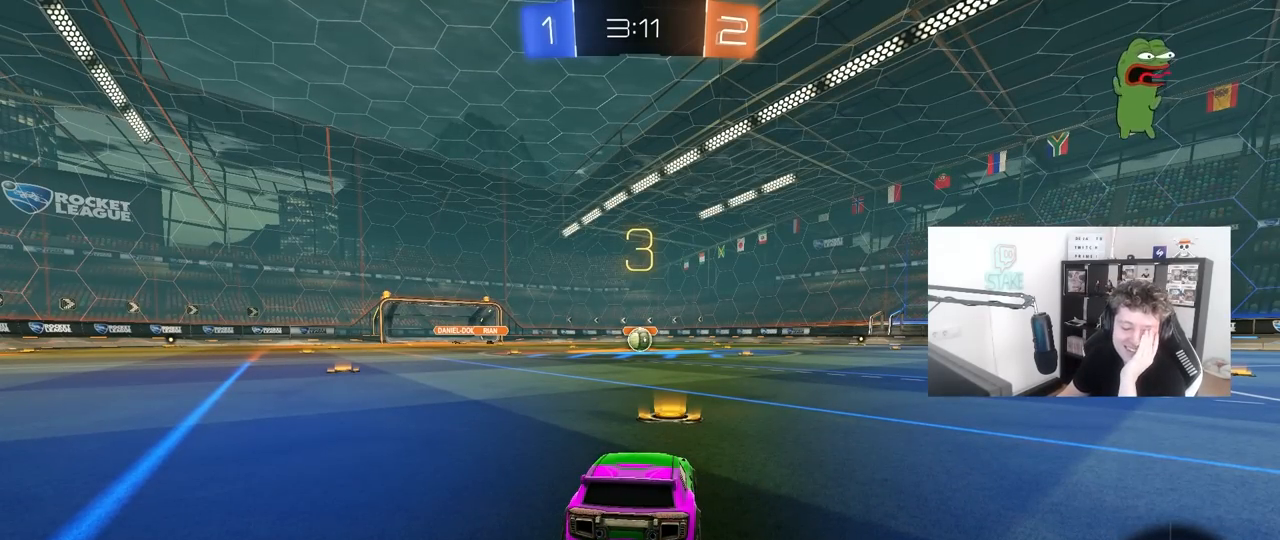
{"keys": [], "mouse": ["left"], "mouse_move": "left", "events": [[417, "mouse_left", "down"]]}
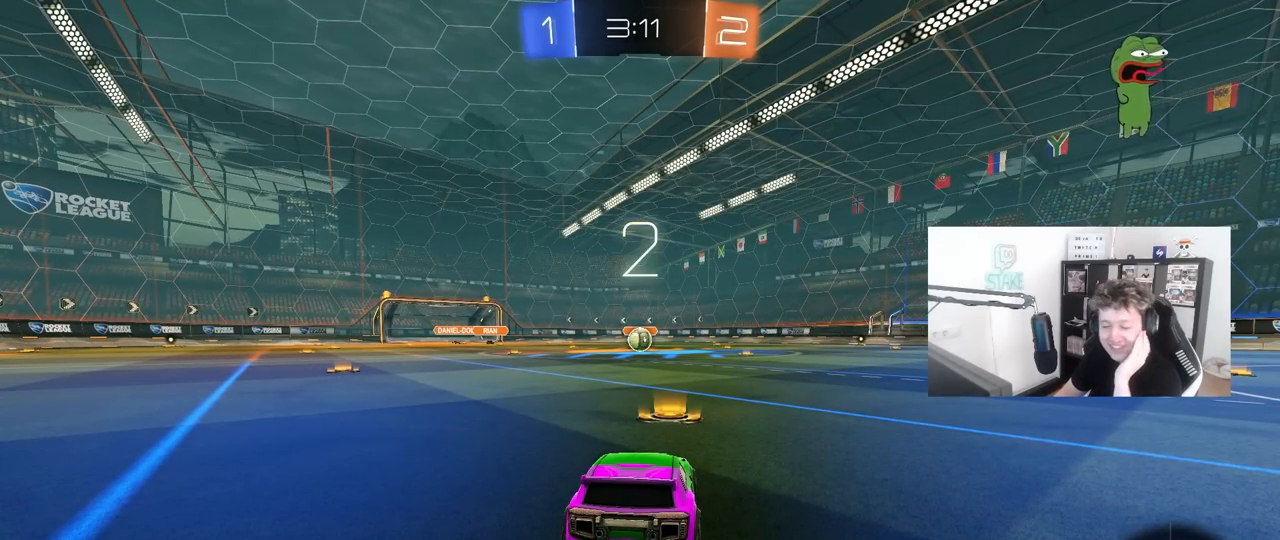
{"keys": [], "mouse": ["left"], "mouse_move": "down-right", "events": []}
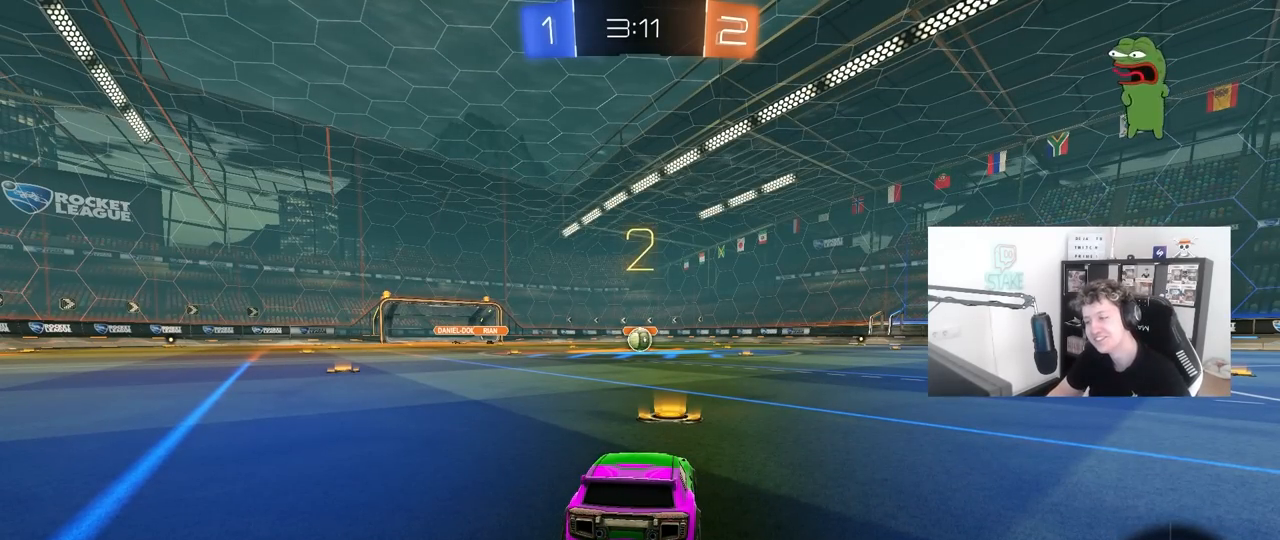
{"keys": ["space", "tab"], "mouse": ["left"], "mouse_move": "left", "events": [[167, "tab", "down"], [400, "space", "down"]]}
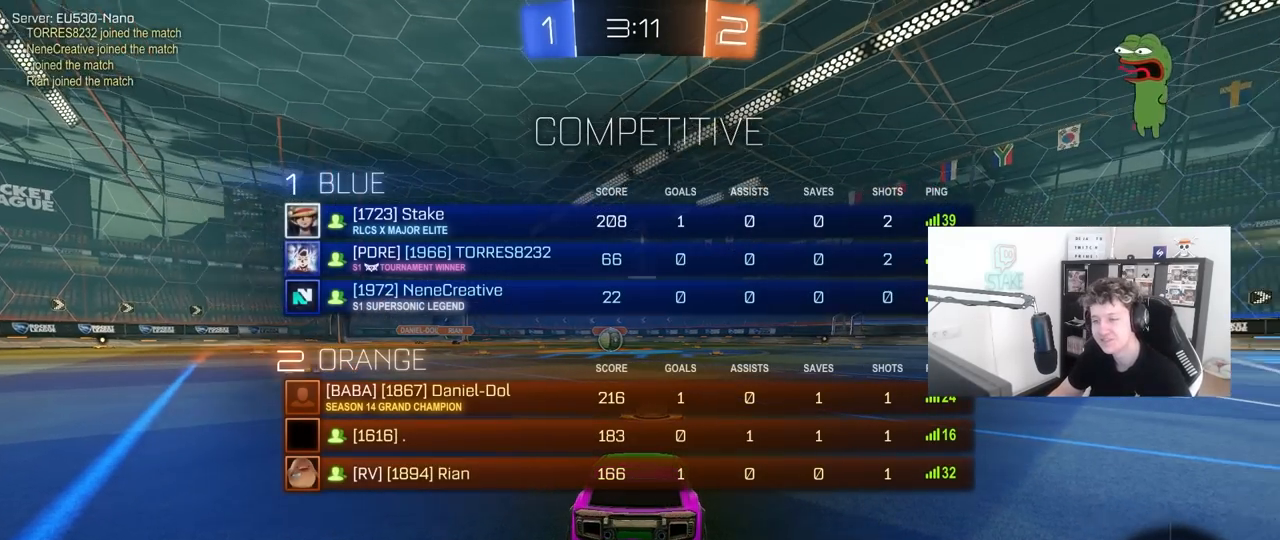
{"keys": ["tab", "w"], "mouse": ["left"], "mouse_move": "down-right", "events": [[83, "space", "up"], [83, "w", "down"], [233, "space", "down"], [367, "space", "up"]]}
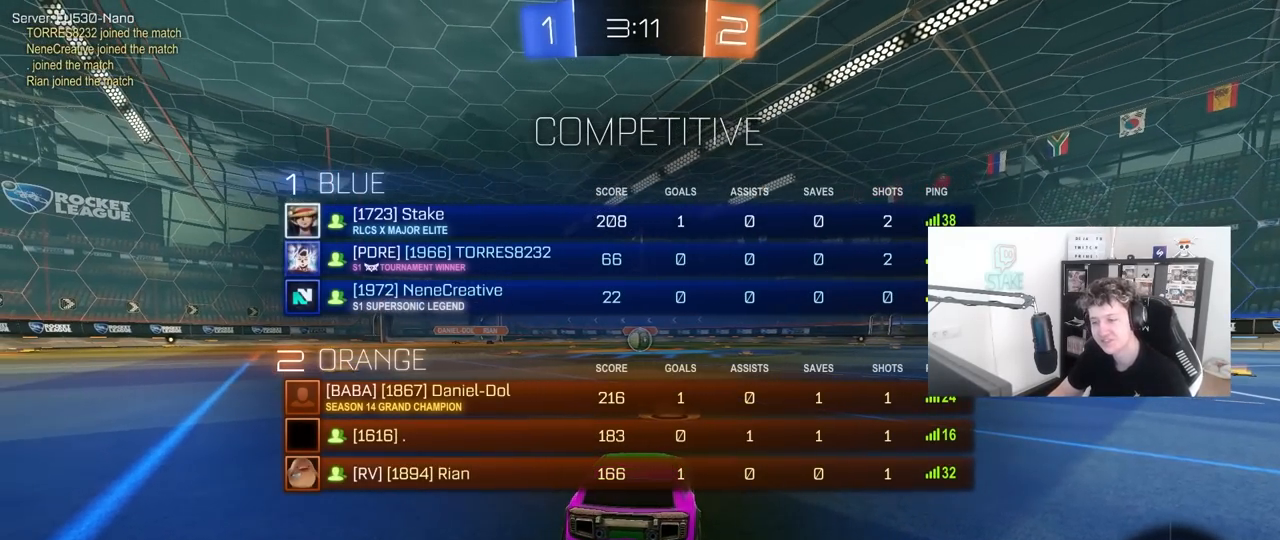
{"keys": ["w"], "mouse": ["left"], "mouse_move": "left", "events": [[383, "tab", "up"]]}
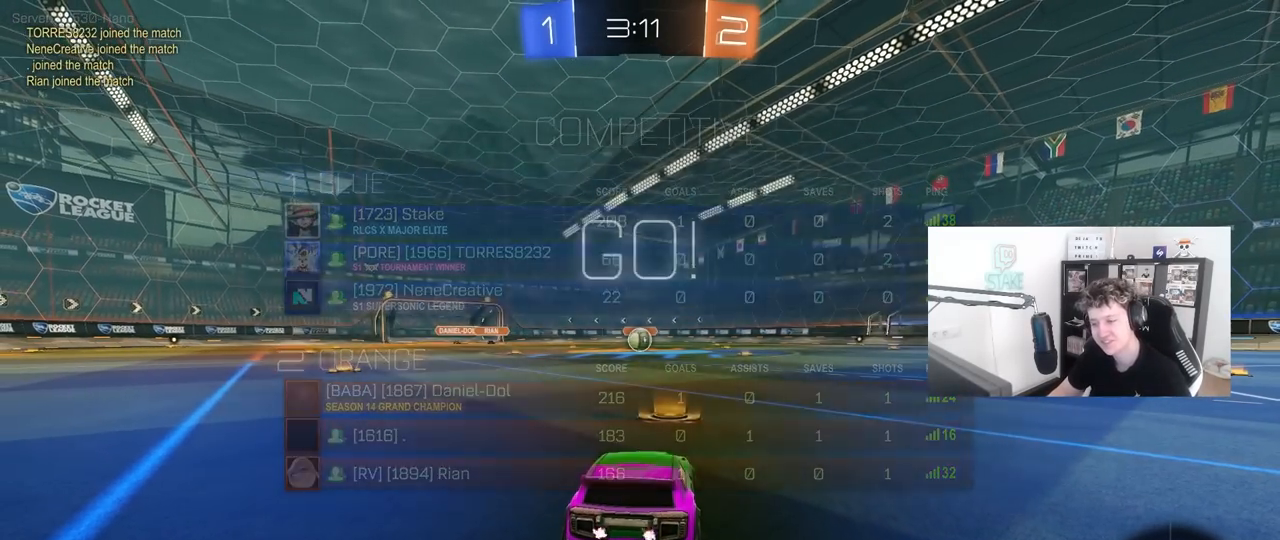
{"keys": ["a", "shift", "w"], "mouse": ["left", "right"], "mouse_move": "down-left", "events": [[300, "d", "down"], [350, "mouse_right", "down"], [400, "a", "down"], [400, "d", "up"], [400, "shift", "down"], [450, "mouse_right", "up"], [500, "mouse_right", "down"]]}
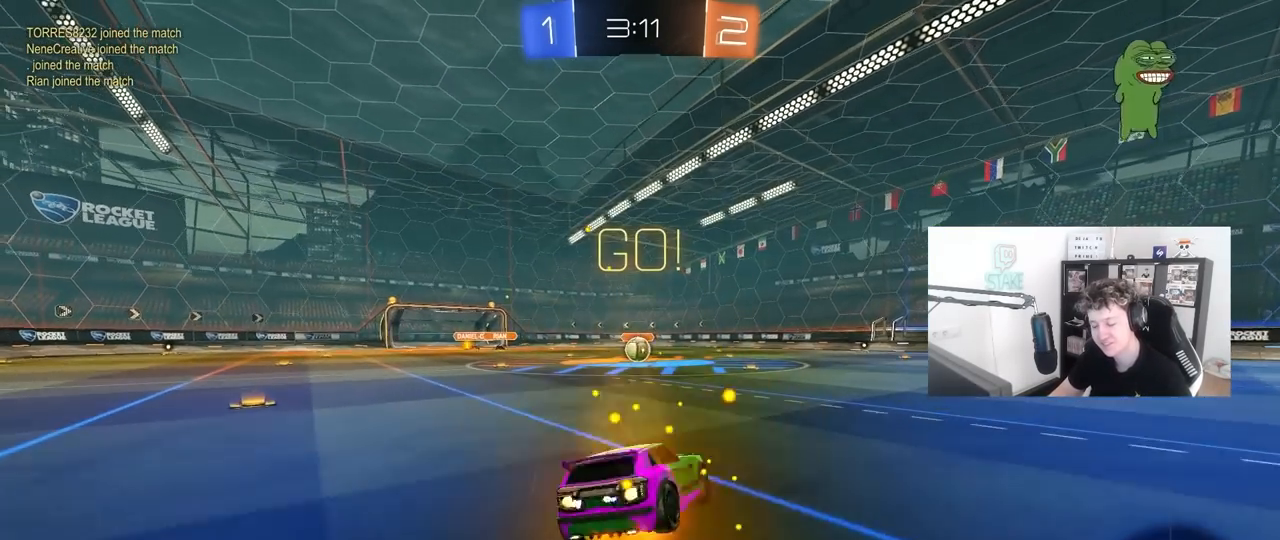
{"keys": ["a", "shift"], "mouse": ["left"], "mouse_move": "still", "events": [[33, "s", "down"], [33, "w", "up"], [83, "mouse_right", "up"], [467, "s", "up"]]}
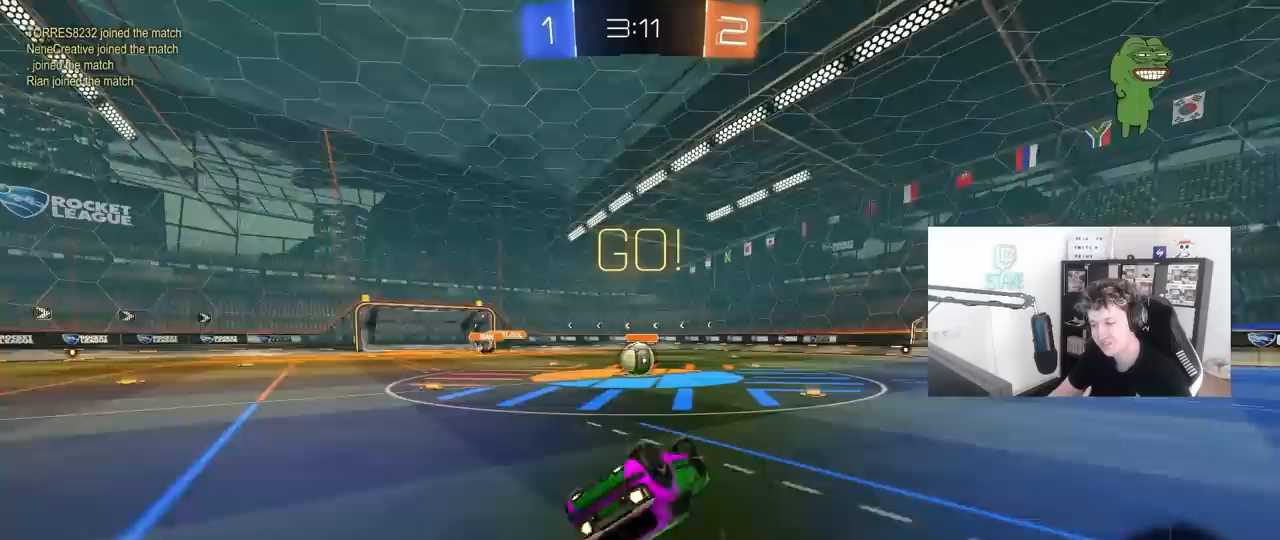
{"keys": [], "mouse": [], "mouse_move": "still", "events": [[50, "s", "down"], [283, "s", "up"], [283, "shift", "up"], [333, "mouse_left", "up"], [383, "a", "up"]]}
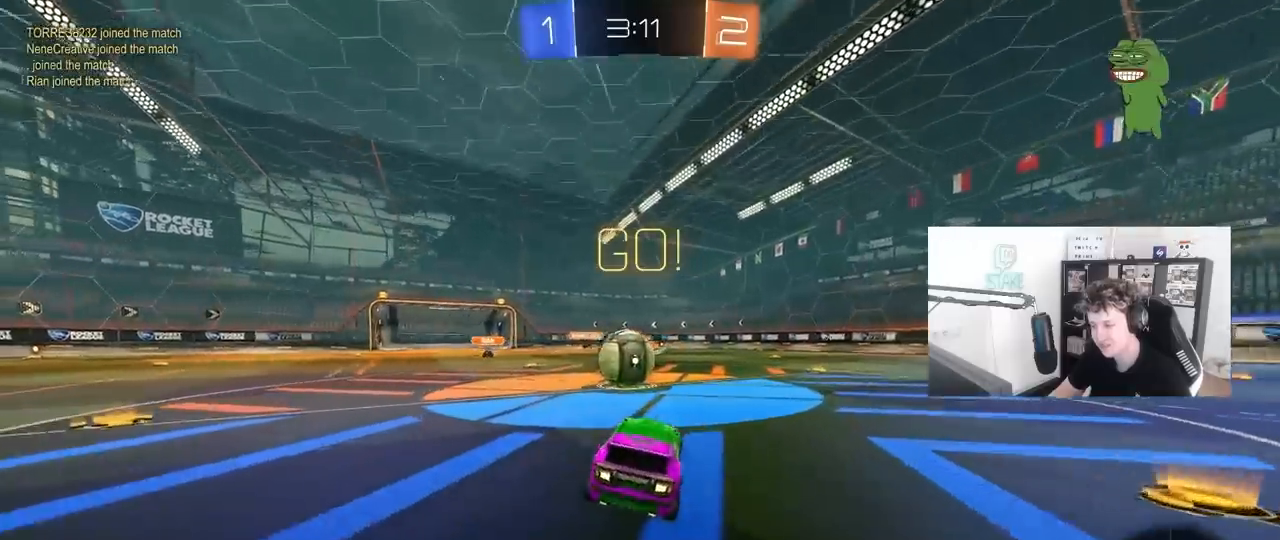
{"keys": ["d", "s", "shift"], "mouse": ["left", "right"], "mouse_move": "down", "events": [[17, "a", "down"], [67, "w", "down"], [167, "mouse_left", "down"], [167, "mouse_right", "down"], [217, "a", "up"], [300, "d", "down"], [300, "shift", "down"], [350, "mouse_right", "up"], [400, "mouse_right", "down"], [500, "s", "down"], [500, "w", "up"]]}
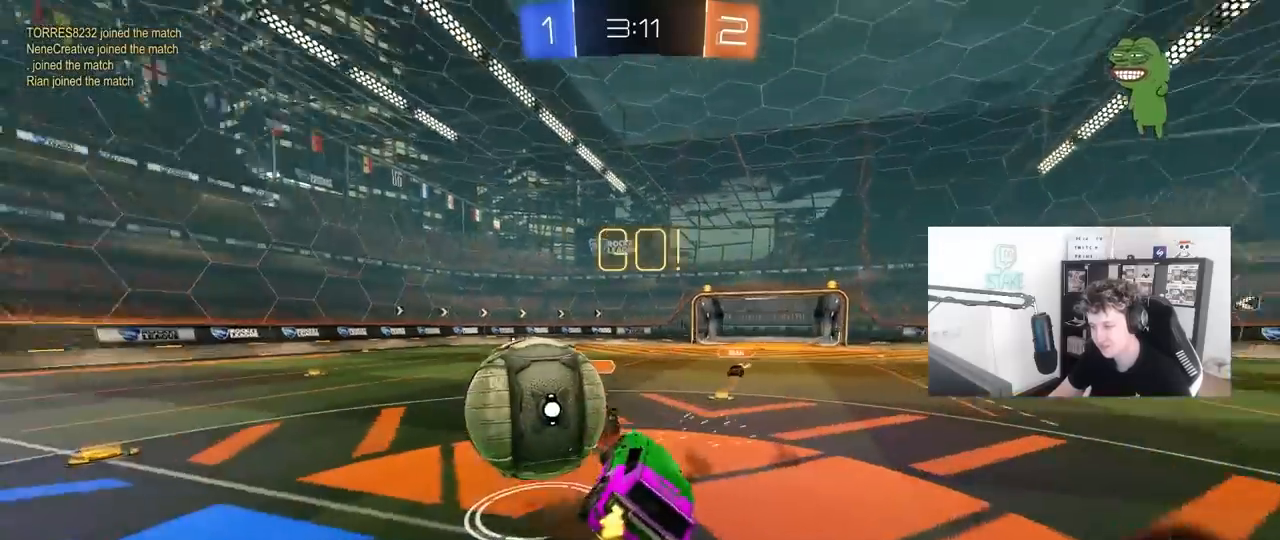
{"keys": ["shift", "w"], "mouse": [], "mouse_move": "still", "events": [[83, "mouse_left", "up"], [133, "mouse_right", "up"], [267, "s", "up"], [367, "d", "up"], [417, "w", "down"]]}
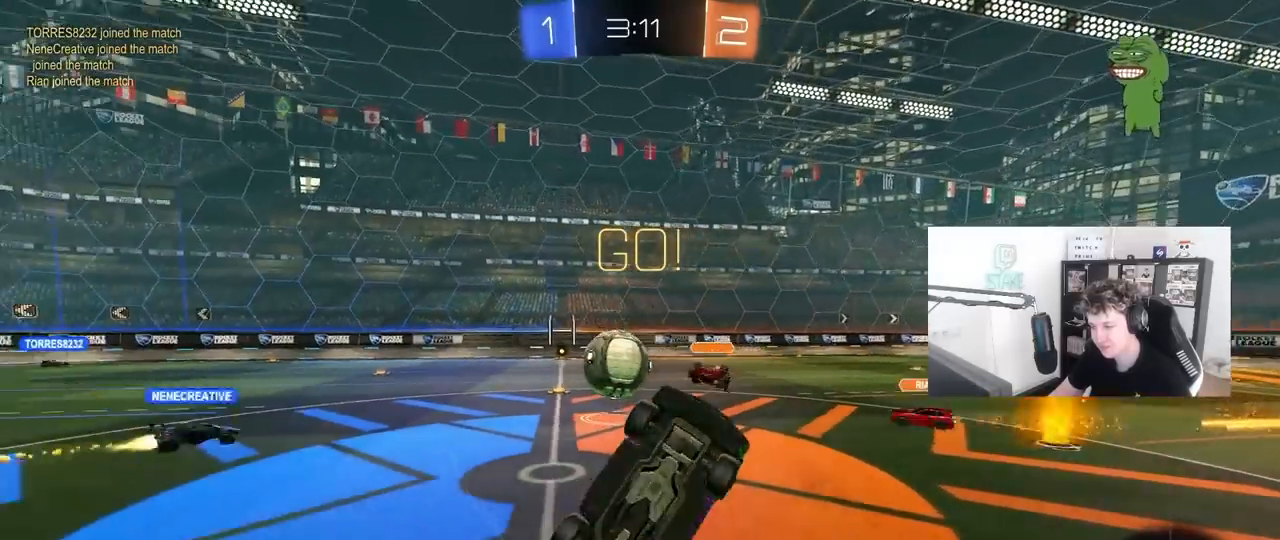
{"keys": ["d", "w"], "mouse": [], "mouse_move": "still", "events": [[50, "d", "down"], [50, "shift", "up"], [150, "w", "up"], [200, "d", "up"], [433, "w", "down"], [483, "d", "down"]]}
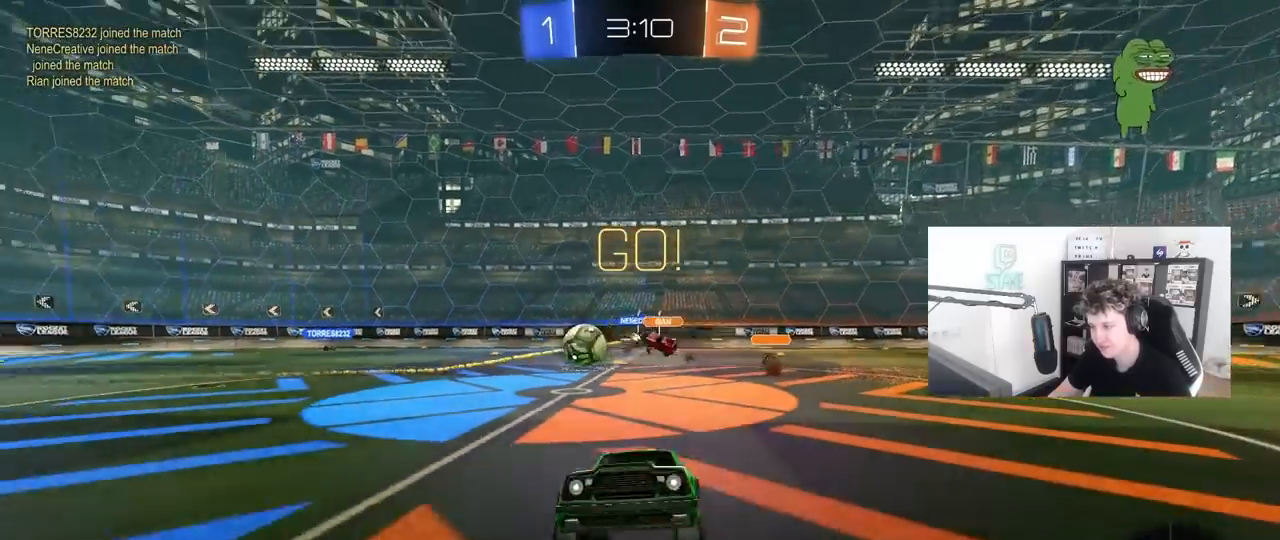
{"keys": ["w"], "mouse": ["left", "right"], "mouse_move": "still", "events": [[117, "d", "up"], [400, "d", "down"], [450, "d", "up"], [450, "mouse_left", "down"], [450, "mouse_right", "down"]]}
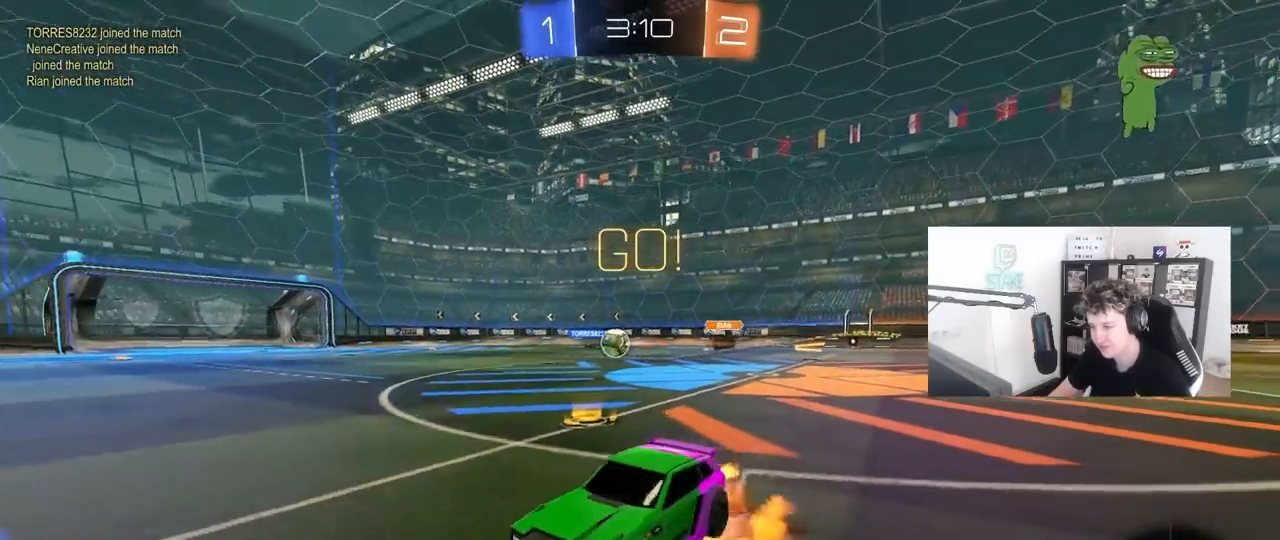
{"keys": [], "mouse": [], "mouse_move": "still", "events": [[33, "mouse_right", "up"], [83, "mouse_right", "down"], [233, "mouse_left", "up"], [317, "mouse_right", "up"], [500, "w", "up"]]}
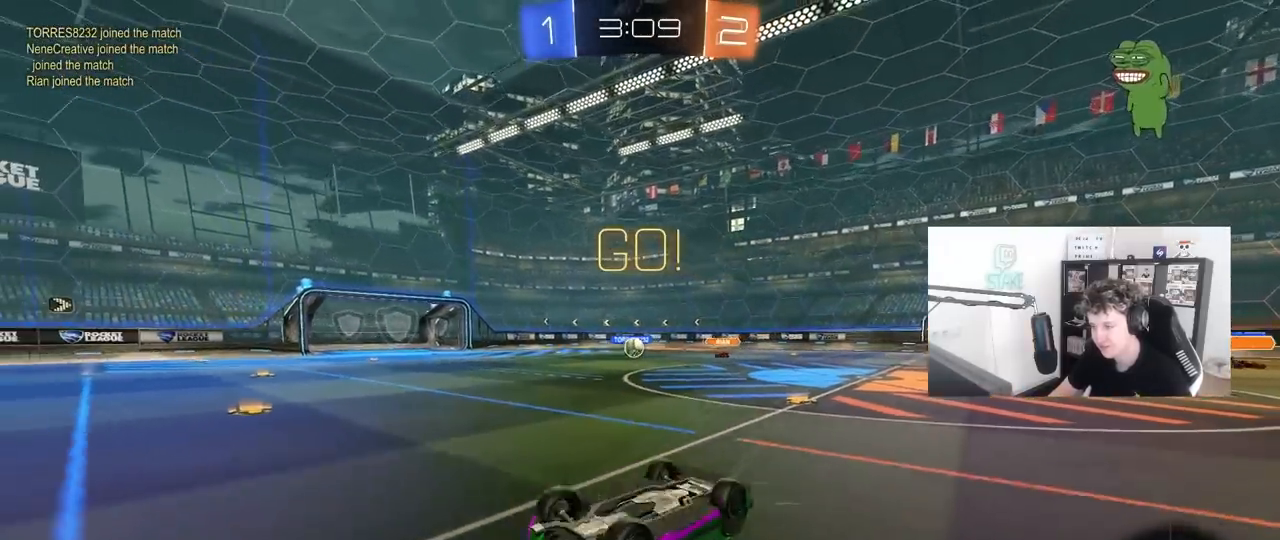
{"keys": [], "mouse": [], "mouse_move": "still", "events": [[50, "d", "down"], [333, "d", "up"]]}
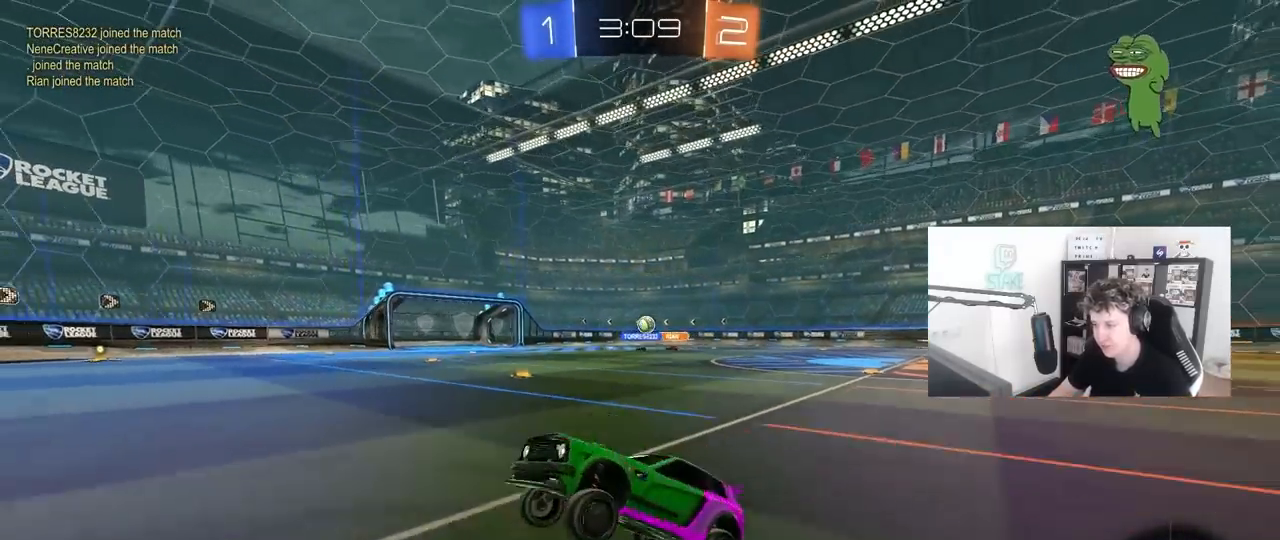
{"keys": ["d", "w"], "mouse": [], "mouse_move": "still", "events": [[117, "w", "down"], [167, "d", "down"], [300, "shift", "down"], [483, "shift", "up"]]}
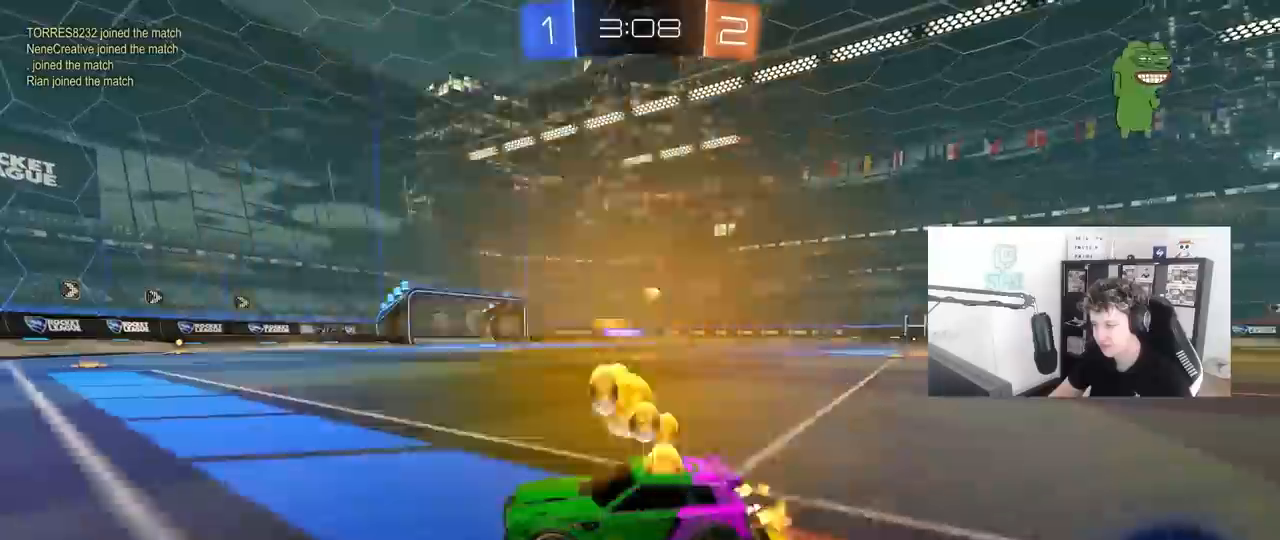
{"keys": ["d", "w"], "mouse": [], "mouse_move": "still", "events": [[367, "shift", "down"], [500, "shift", "up"]]}
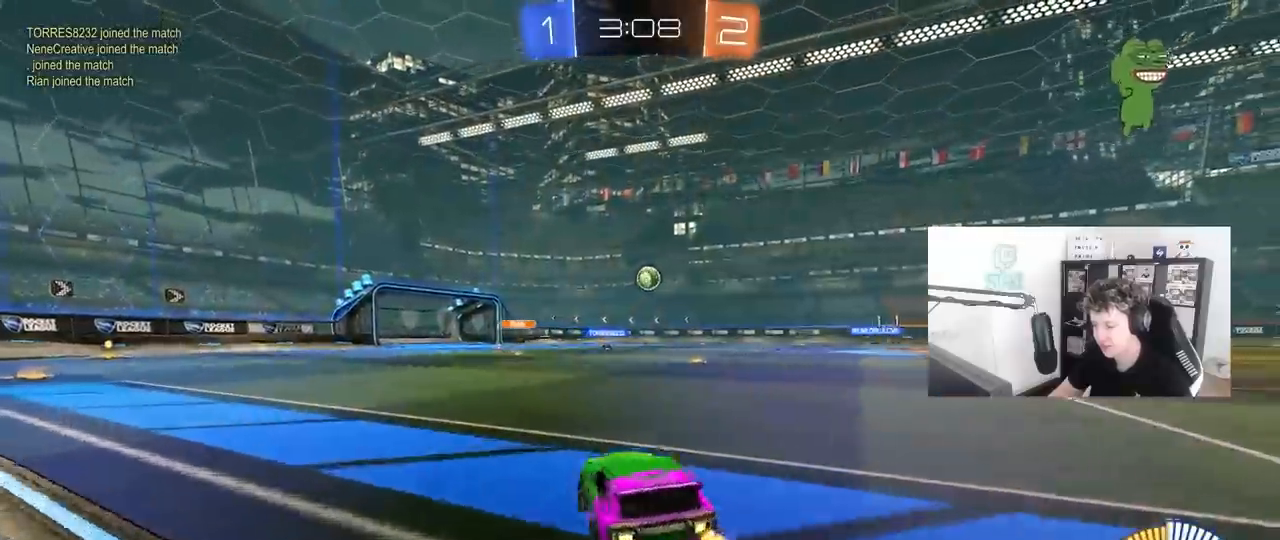
{"keys": ["d", "w"], "mouse": [], "mouse_move": "still", "events": []}
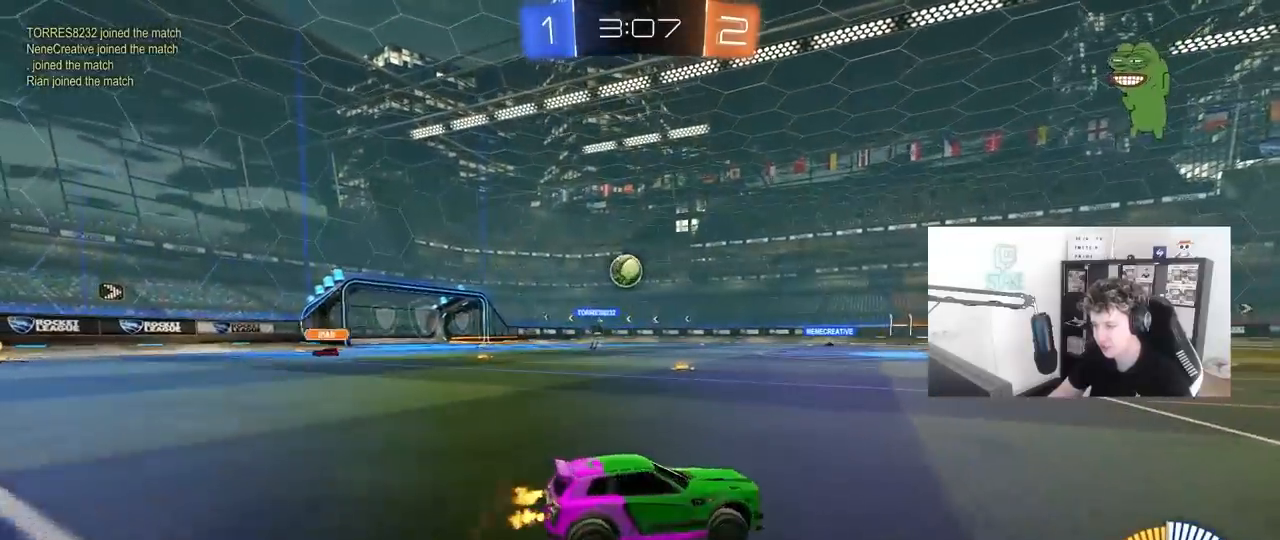
{"keys": ["d", "w"], "mouse": [], "mouse_move": "still", "events": [[167, "w", "up"], [300, "w", "down"]]}
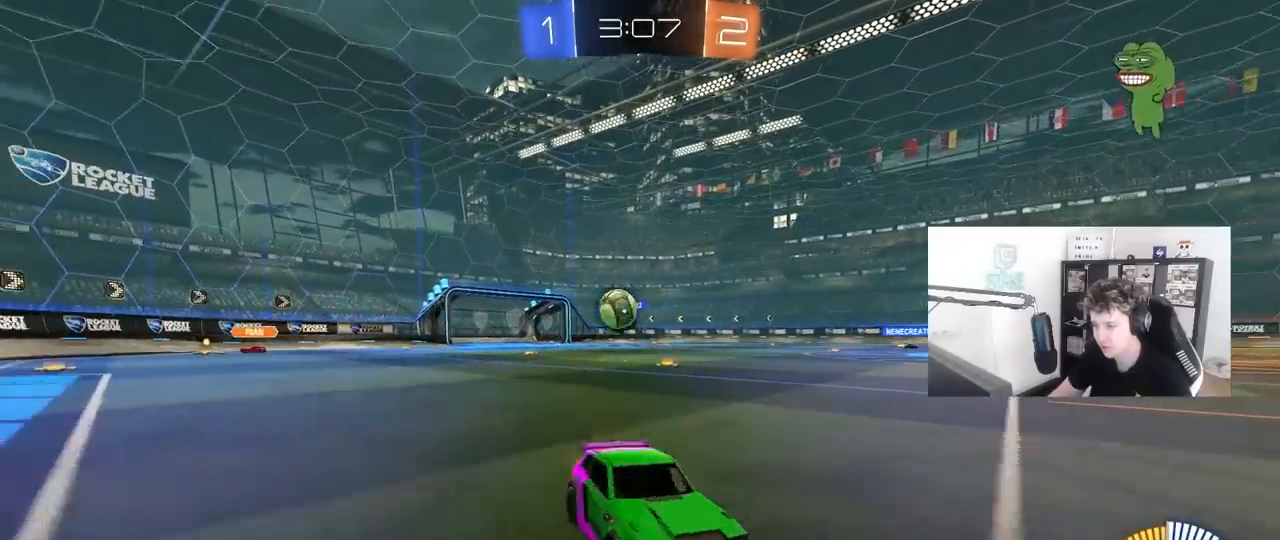
{"keys": ["a", "w"], "mouse": [], "mouse_move": "still", "events": [[367, "w", "up"], [417, "d", "up"], [467, "a", "down"], [467, "w", "down"]]}
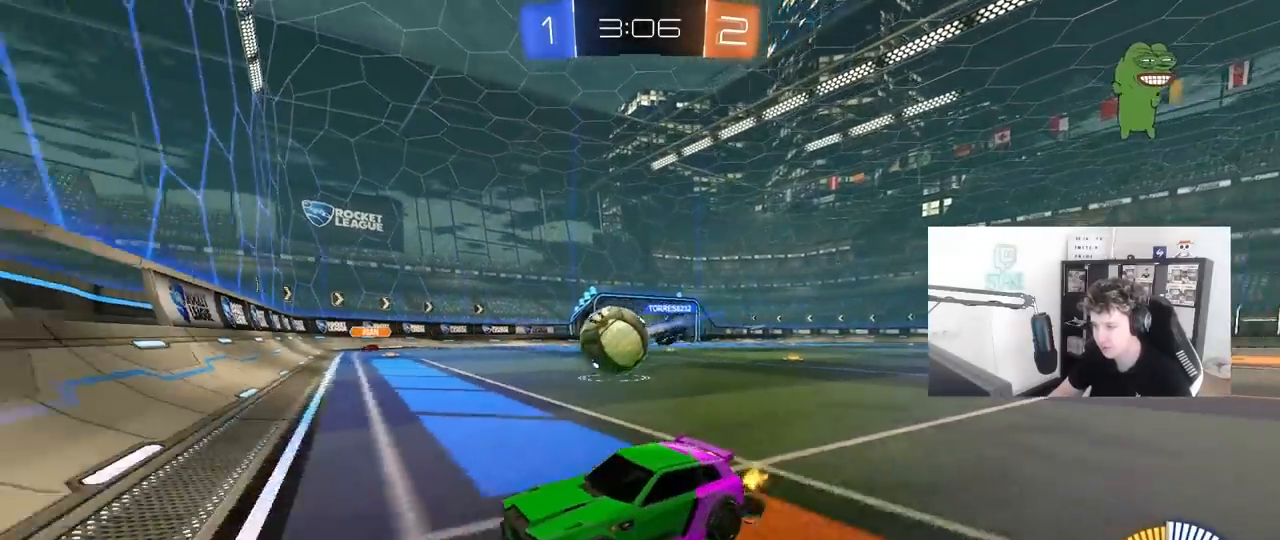
{"keys": ["w"], "mouse": [], "mouse_move": "still", "events": [[50, "mouse_left", "down"], [100, "a", "up"], [150, "d", "down"], [200, "mouse_left", "up"], [333, "d", "up"]]}
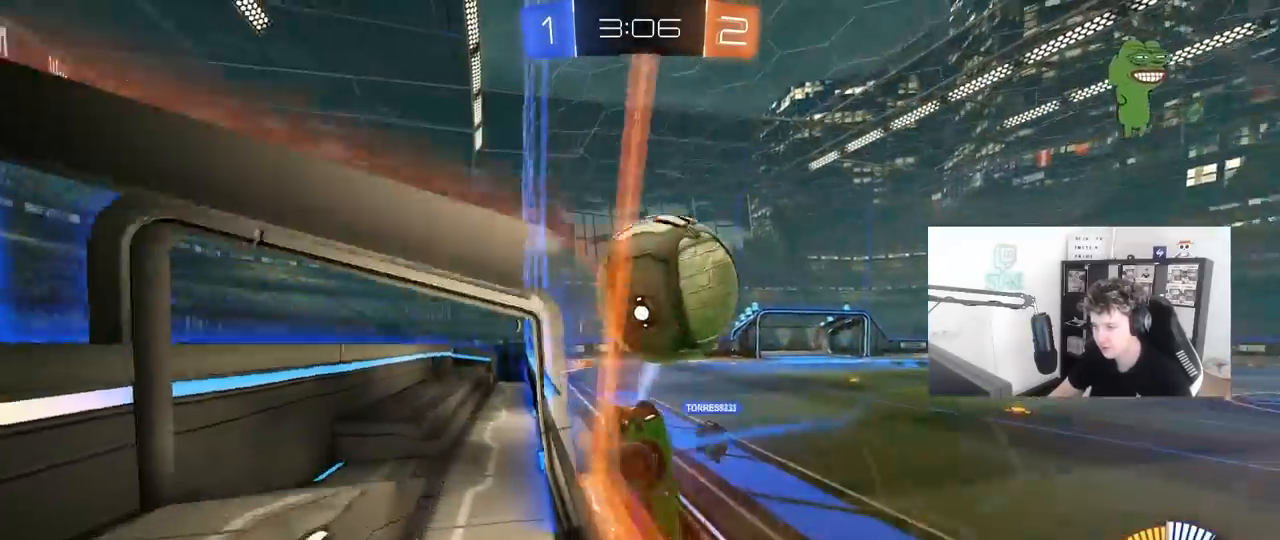
{"keys": ["a", "w"], "mouse": ["left"], "mouse_move": "still", "events": [[67, "mouse_left", "down"], [117, "a", "down"], [167, "a", "up"], [350, "a", "down"]]}
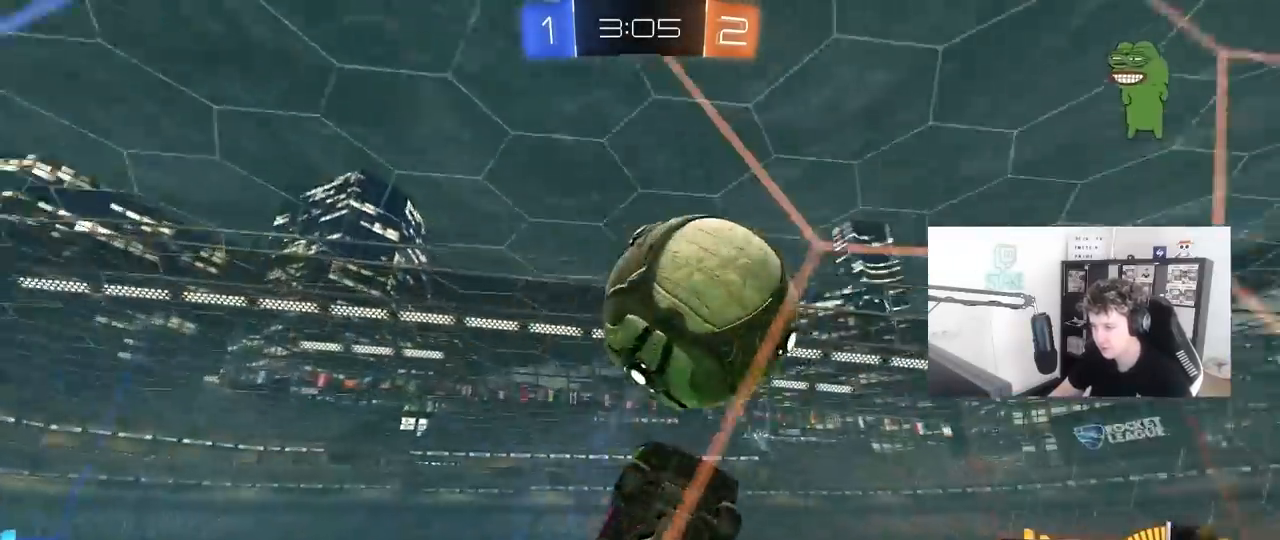
{"keys": ["w"], "mouse": ["left"], "mouse_move": "still", "events": [[183, "a", "up"], [233, "mouse_left", "up"], [267, "d", "down"], [367, "d", "up"], [417, "mouse_left", "down"]]}
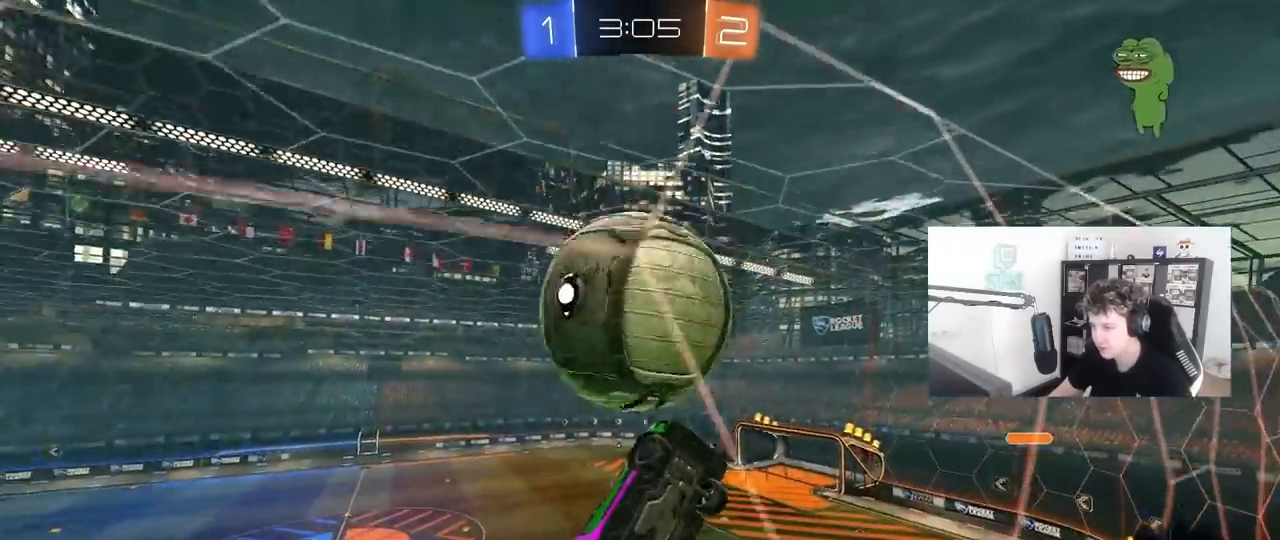
{"keys": ["w"], "mouse": ["left"], "mouse_move": "still", "events": [[383, "a", "down"], [483, "a", "up"]]}